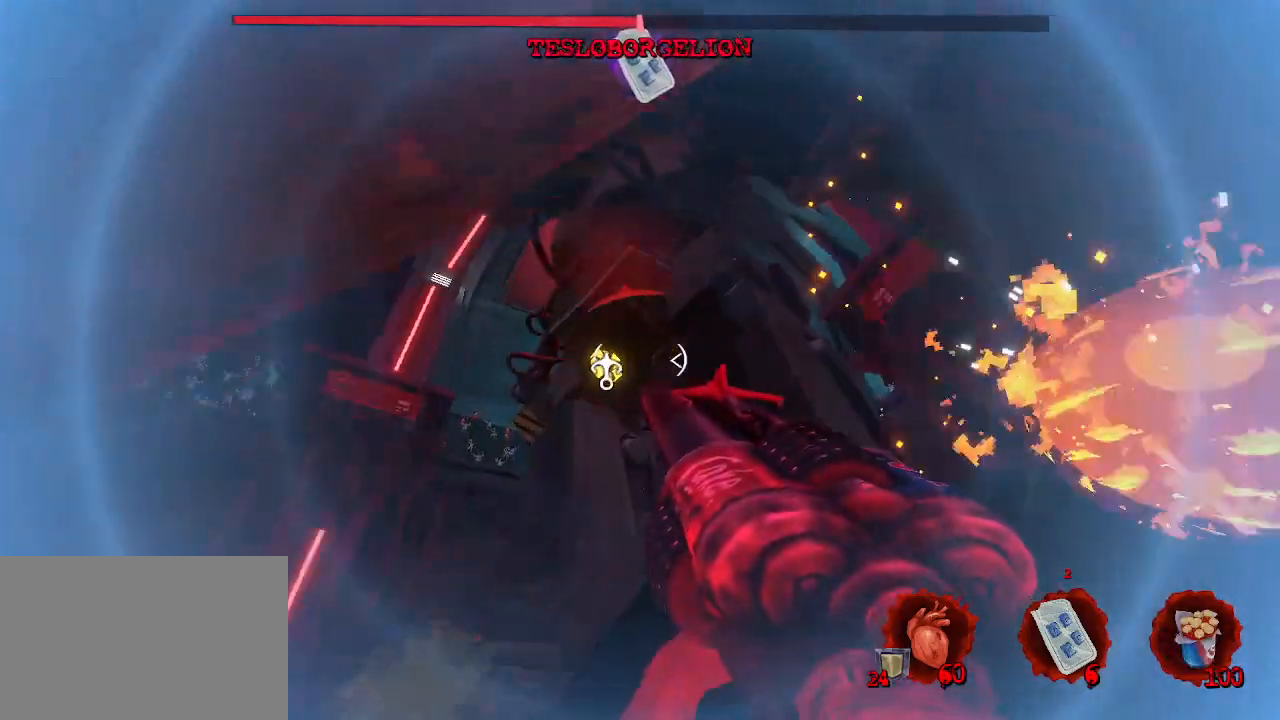
Gameplay with keyboard and mouse; each line is a JSON object with the keys and mouse buttons held at the frame after it. "events" lists presses ("down") and releases ("up") of "1", "2", "a", "b", "c", "ctrl", "d", "e", "f", "g", "q", "r", "s", "shift", "space", "tab", "v", "w", "x", "z", "mouse_left", "mouse_wheel", "mouse_right", "mouse_mb4" and "mouse_mb5" between this image and that frame as [ms after this image, input, new state], when the widget could be followed in between. "mouse_left", "mouse_wheel", "mouse_right", "mouse_mb4", "mouse_mb5" = the "left", "wheel", "right", "mb4", "mb5" buttons of the "mouse" list. No other keys are recorded. "wheel" means that the mouse wheel is clicked or scrolled. Not read: mouse_move.
{"keys": ["q", "z"], "mouse": ["right"], "events": [[33, "mouse_right", "up"], [116, "mouse_right", "down"]]}
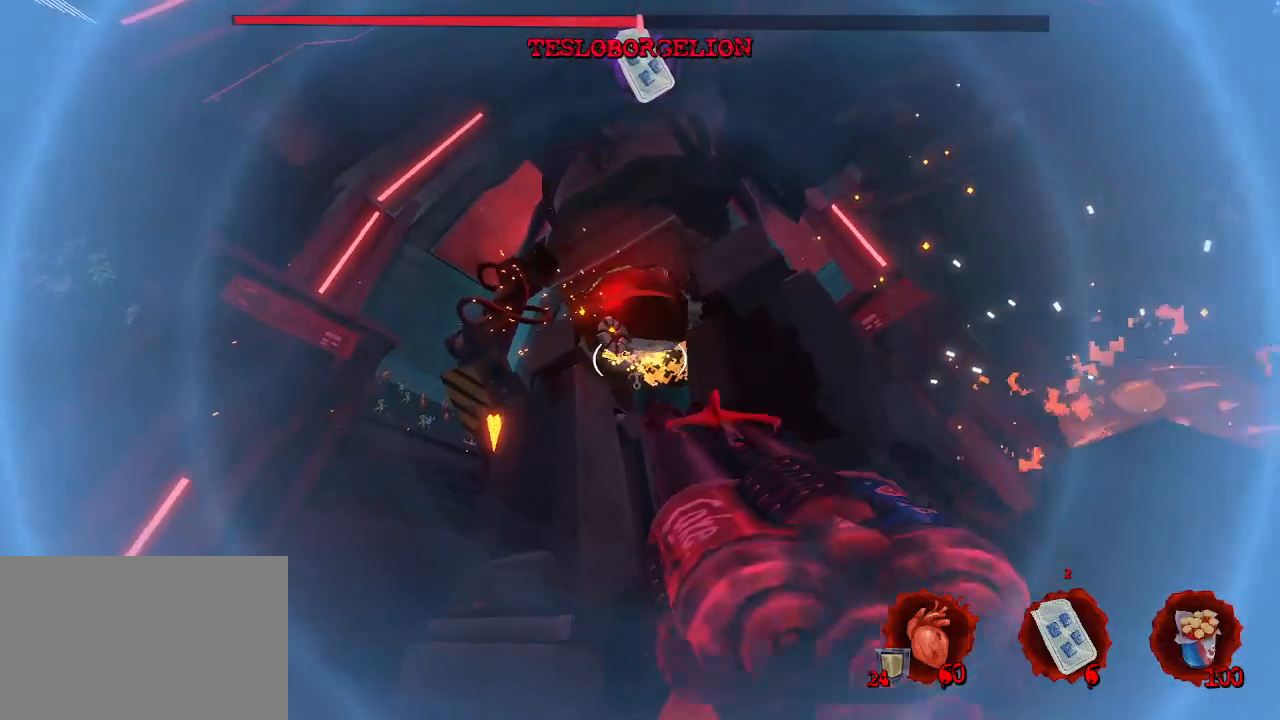
{"keys": ["g", "z"], "mouse": [], "events": [[33, "mouse_right", "up"], [266, "q", "up"], [316, "g", "down"]]}
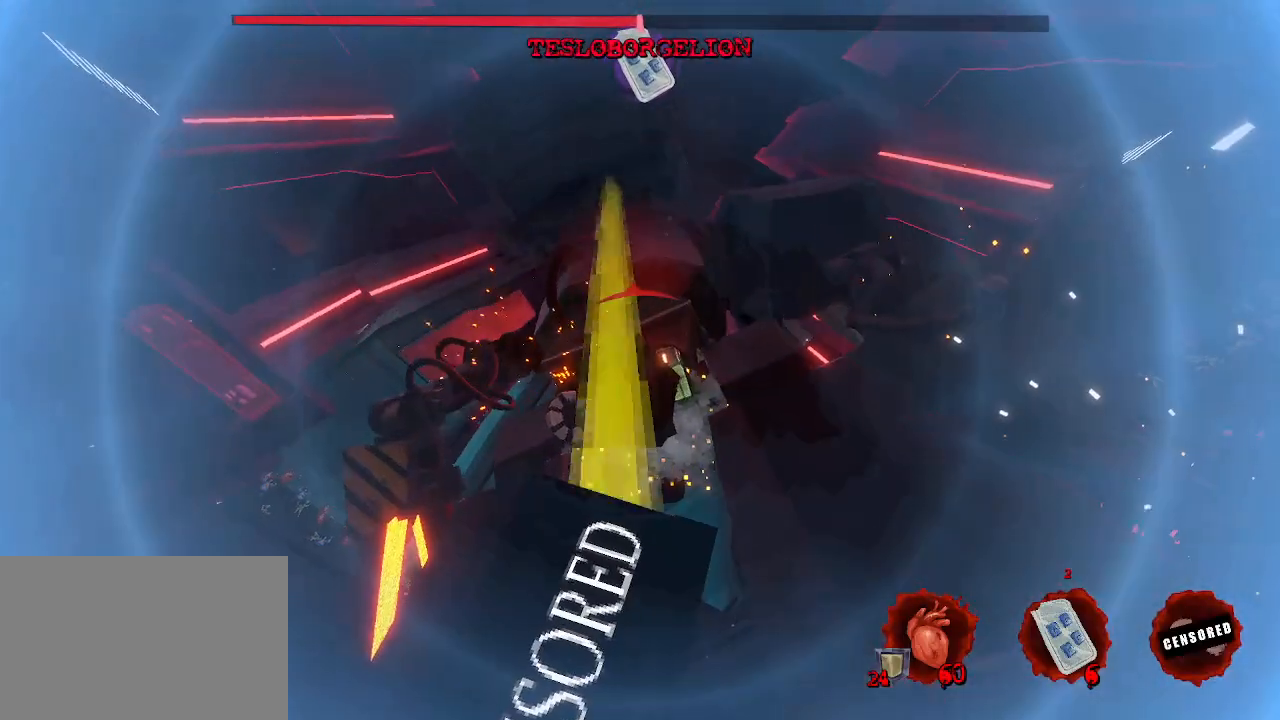
{"keys": ["g"], "mouse": [], "events": [[150, "z", "up"]]}
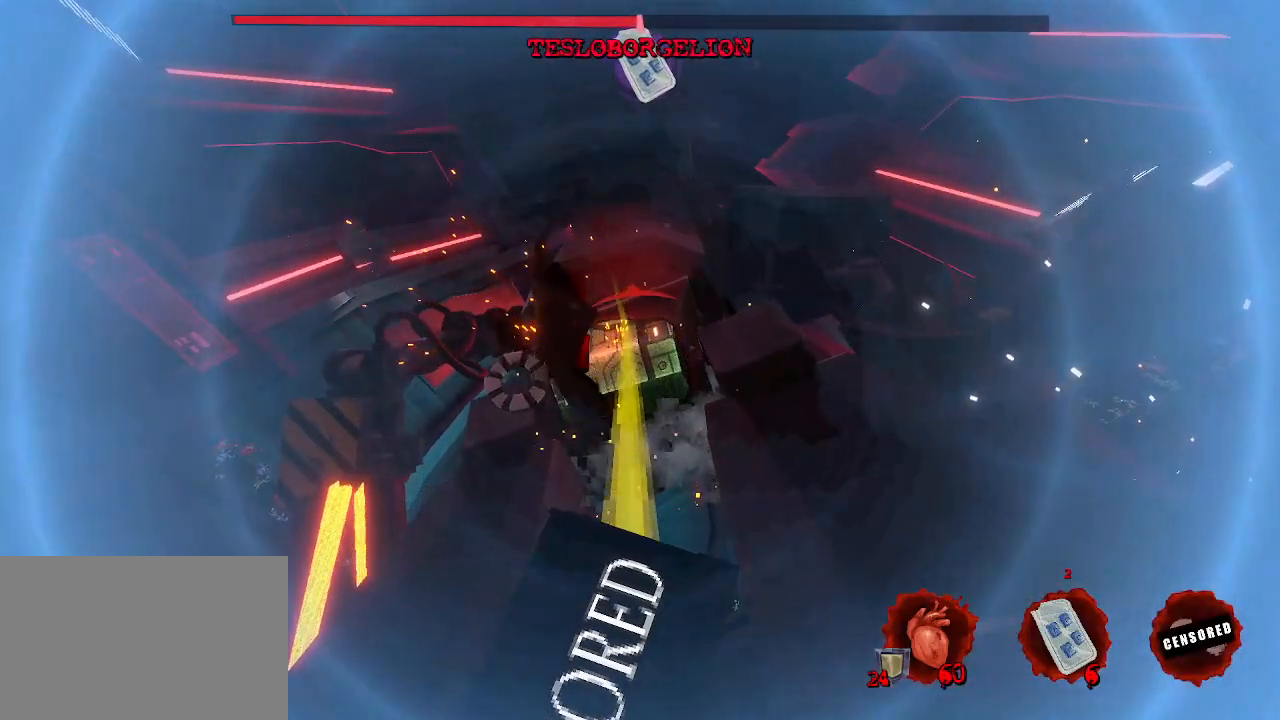
{"keys": ["g", "q"], "mouse": [], "events": [[33, "z", "down"], [200, "z", "up"], [500, "q", "down"]]}
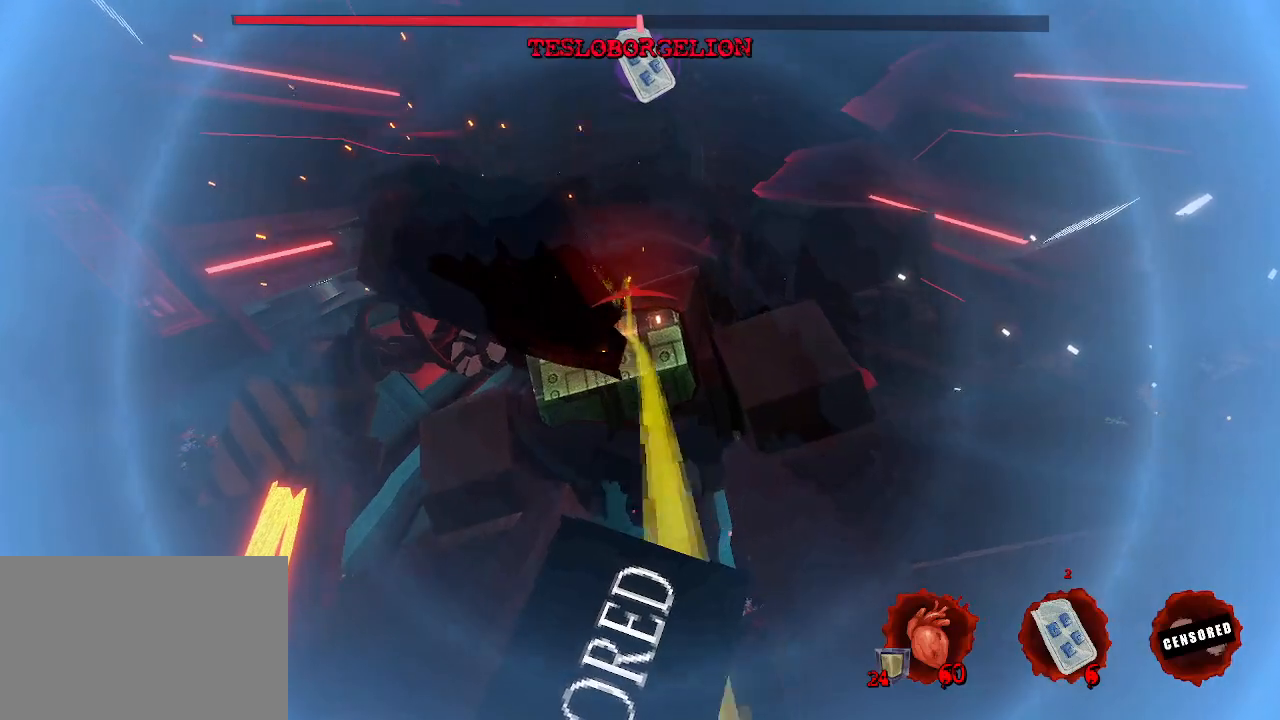
{"keys": ["g", "s"], "mouse": [], "events": [[50, "s", "down"], [466, "q", "up"]]}
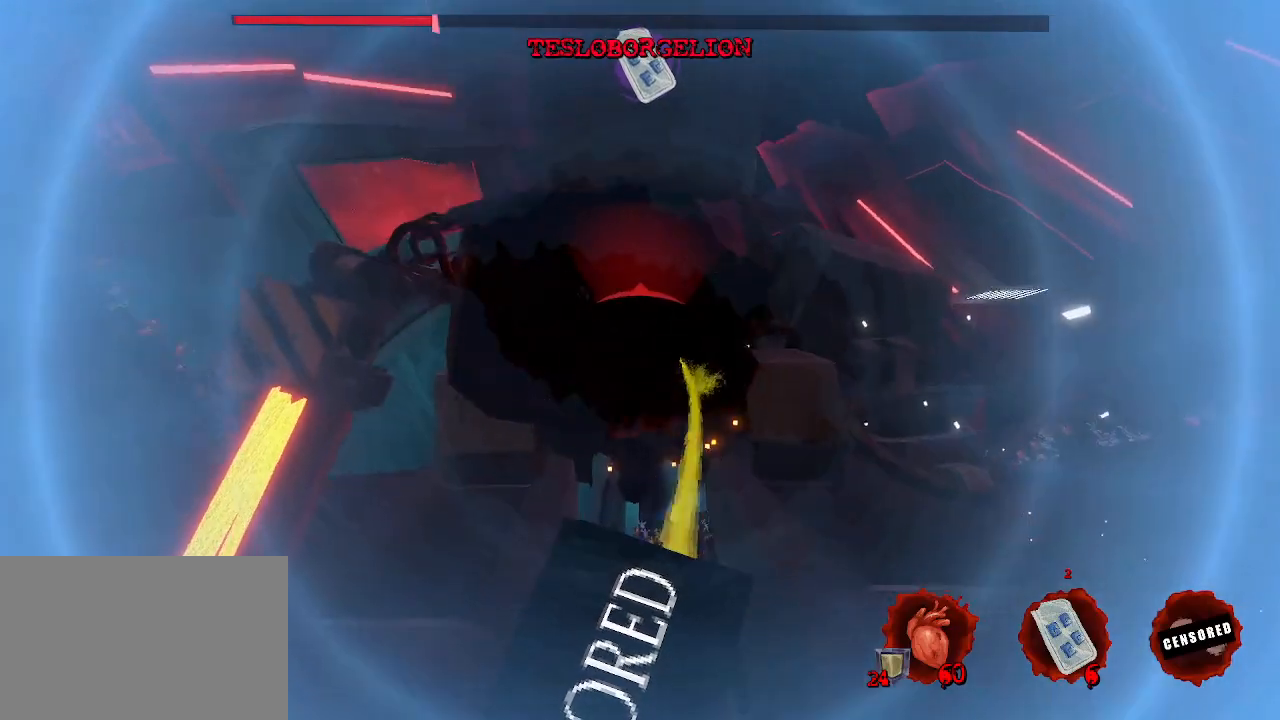
{"keys": ["g", "q", "z"], "mouse": [], "events": [[50, "q", "down"], [50, "s", "up"], [466, "z", "down"]]}
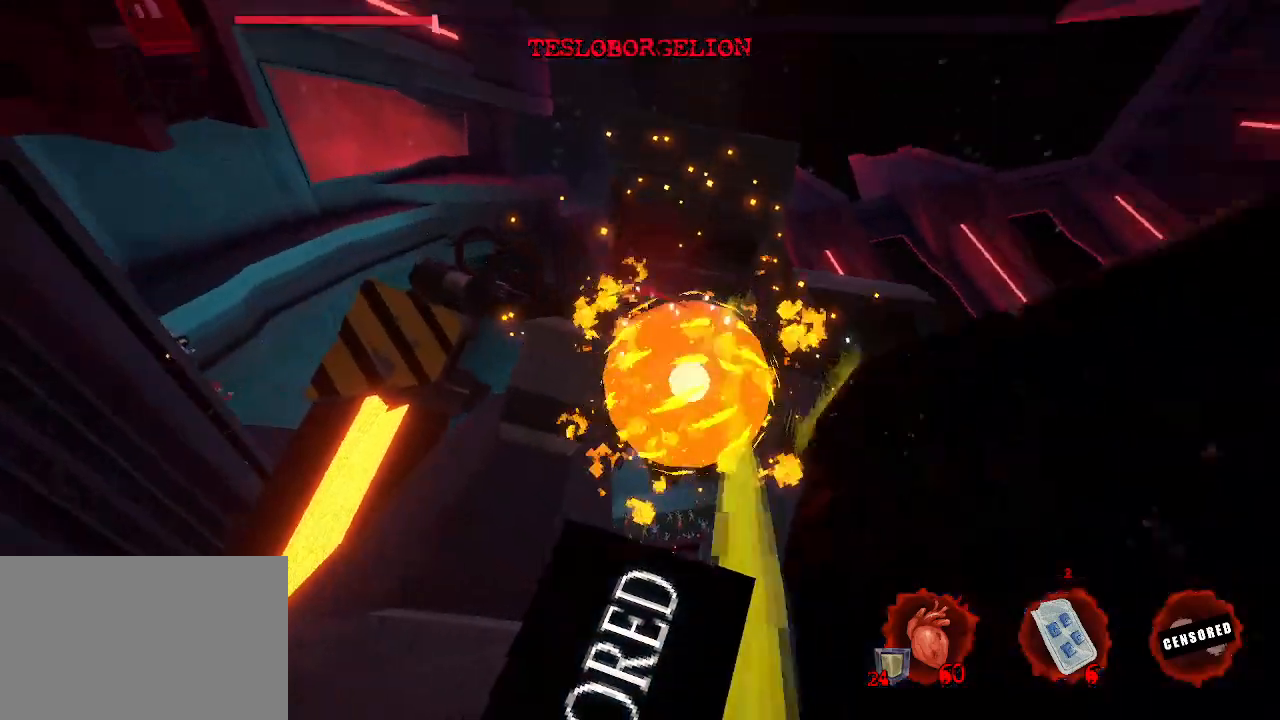
{"keys": ["q", "s"], "mouse": [], "events": [[216, "z", "up"], [350, "g", "up"], [400, "s", "down"]]}
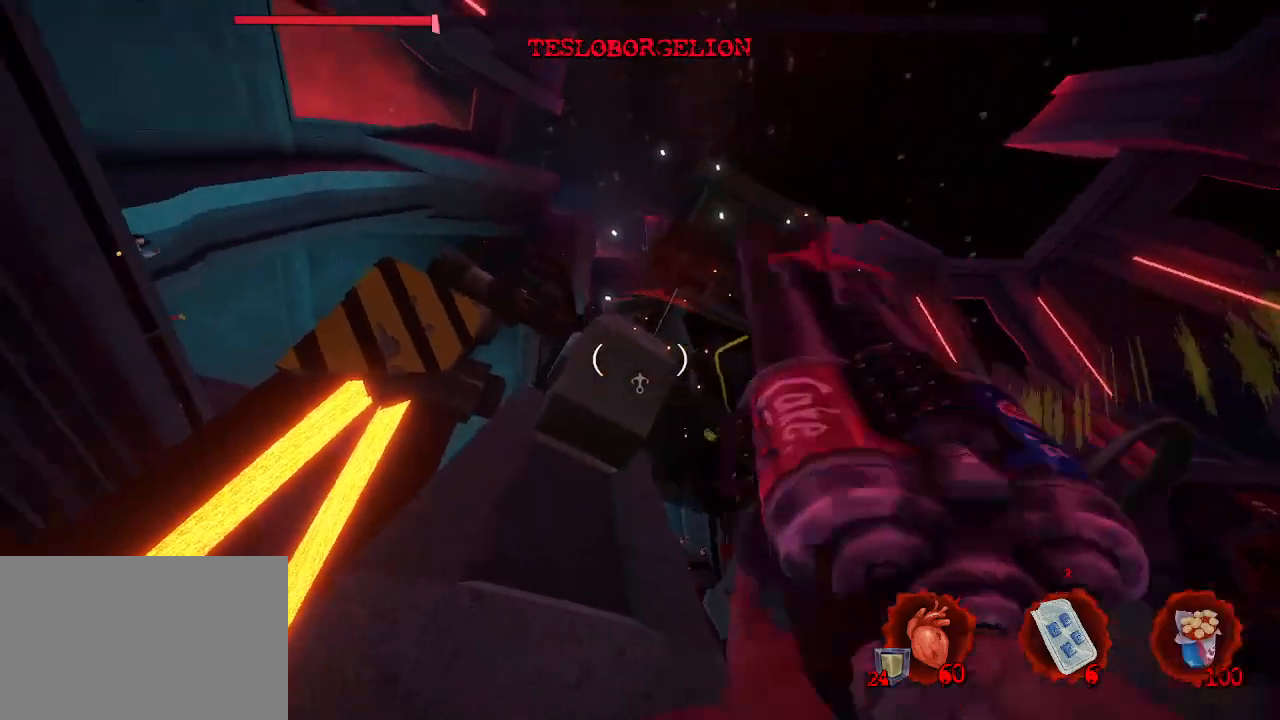
{"keys": ["s"], "mouse": [], "events": [[183, "space", "down"], [316, "space", "up"], [416, "q", "up"]]}
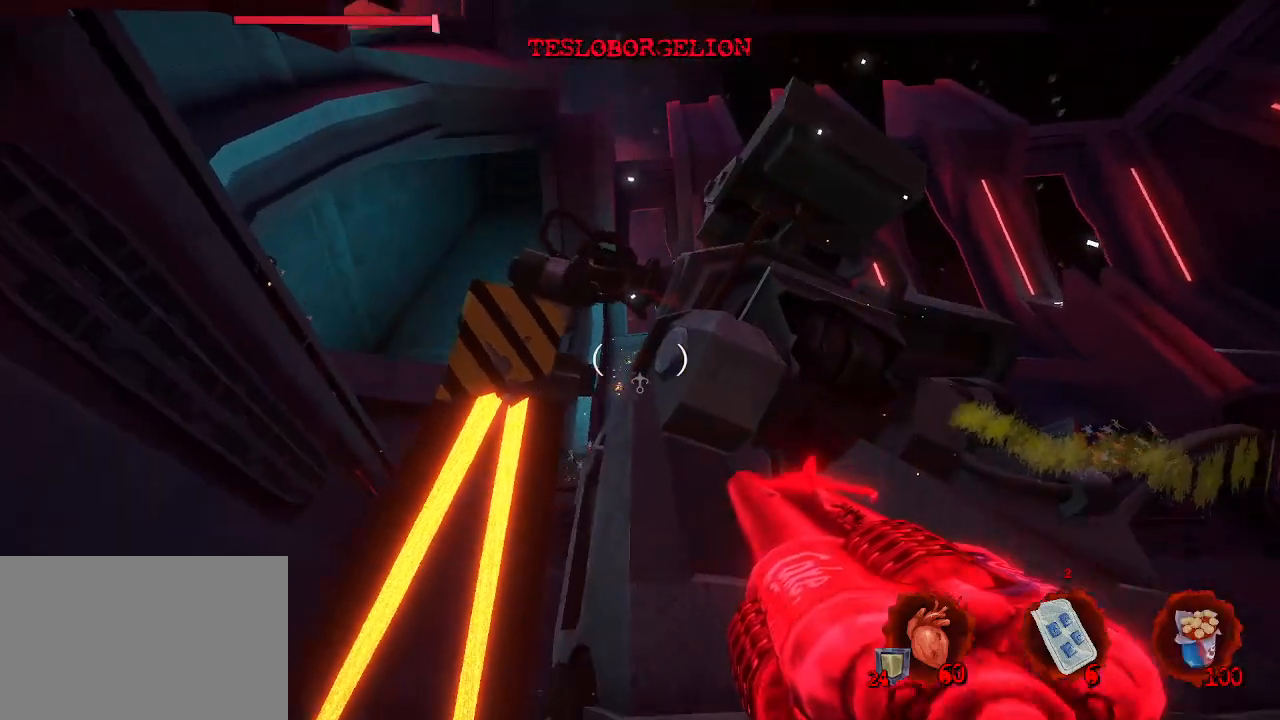
{"keys": ["2", "q"], "mouse": [], "events": [[100, "q", "down"], [200, "s", "up"], [383, "2", "down"]]}
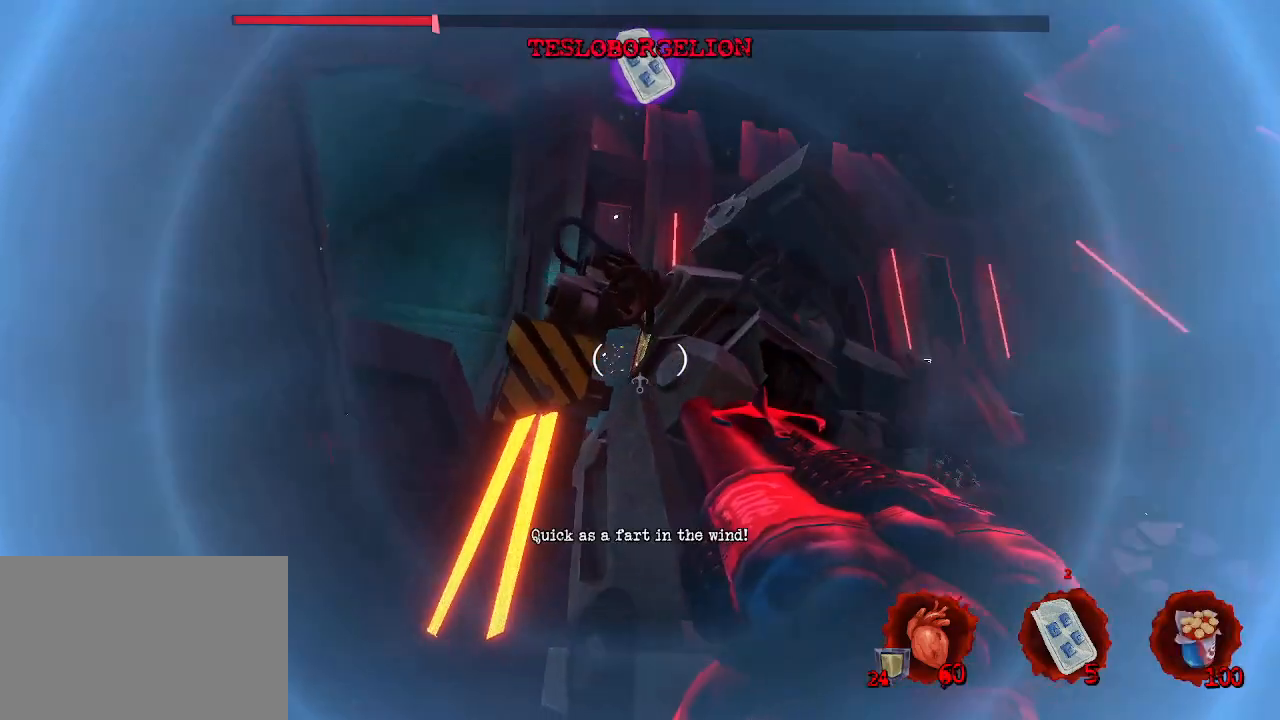
{"keys": ["ctrl", "z"], "mouse": [], "events": [[16, "2", "up"], [216, "z", "down"], [400, "q", "up"], [433, "ctrl", "down"]]}
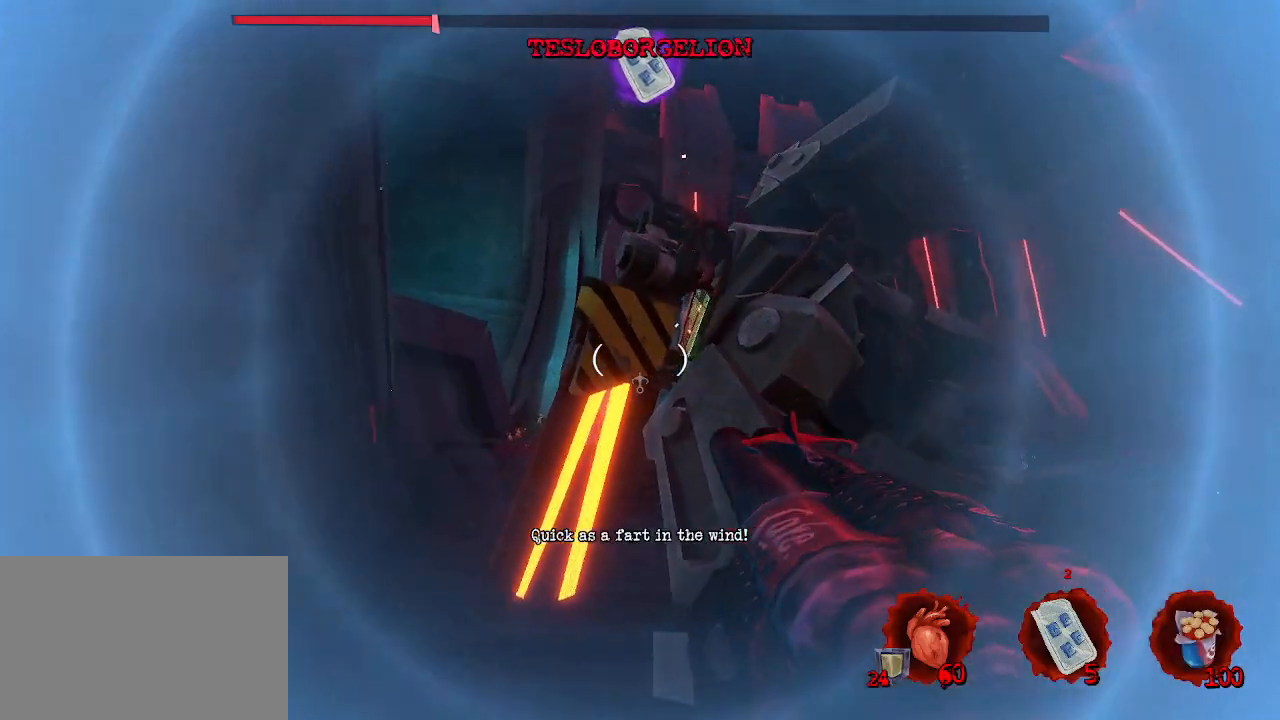
{"keys": ["q"], "mouse": [], "events": [[33, "q", "down"], [33, "space", "down"], [233, "ctrl", "up"], [366, "space", "up"], [466, "z", "up"]]}
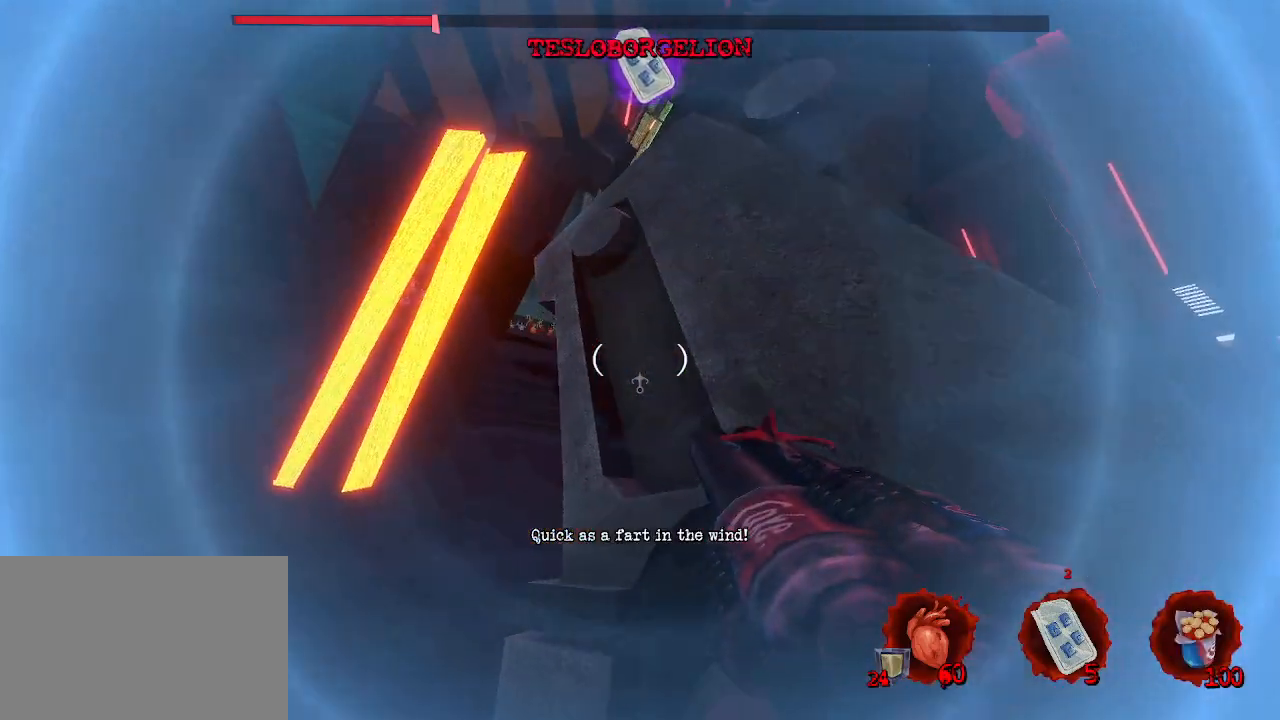
{"keys": ["ctrl", "q", "space", "z"], "mouse": [], "events": [[283, "z", "down"], [333, "ctrl", "down"], [333, "space", "down"]]}
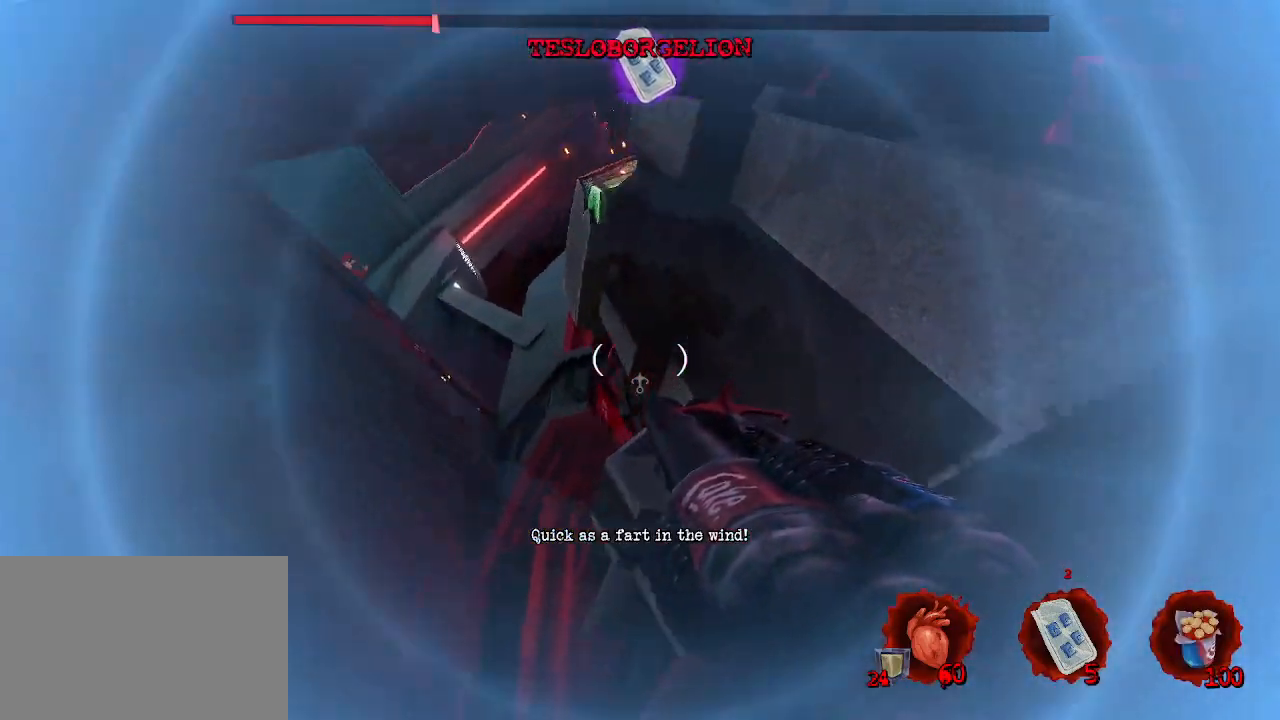
{"keys": ["q", "z"], "mouse": [], "events": [[83, "space", "up"], [116, "ctrl", "up"]]}
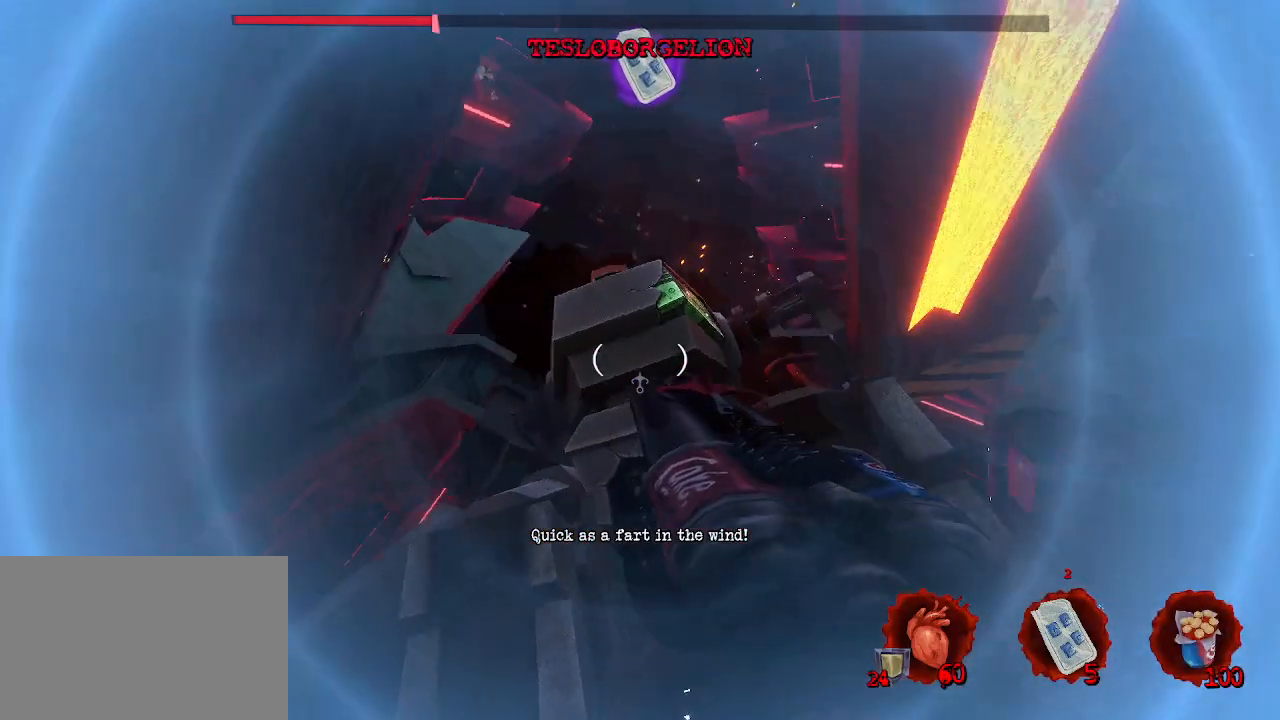
{"keys": ["d"], "mouse": [], "events": [[33, "q", "up"], [33, "z", "up"], [83, "d", "down"]]}
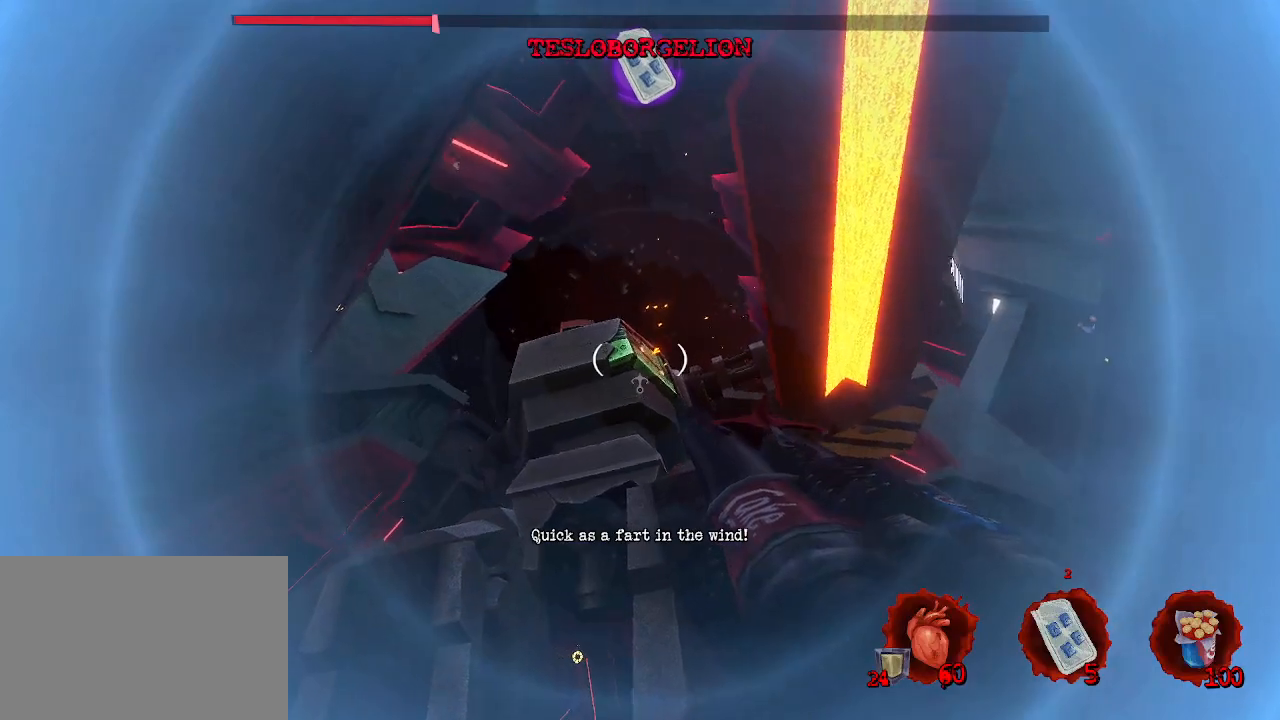
{"keys": ["g", "z"], "mouse": [], "events": [[200, "d", "up"], [200, "z", "down"], [483, "g", "down"]]}
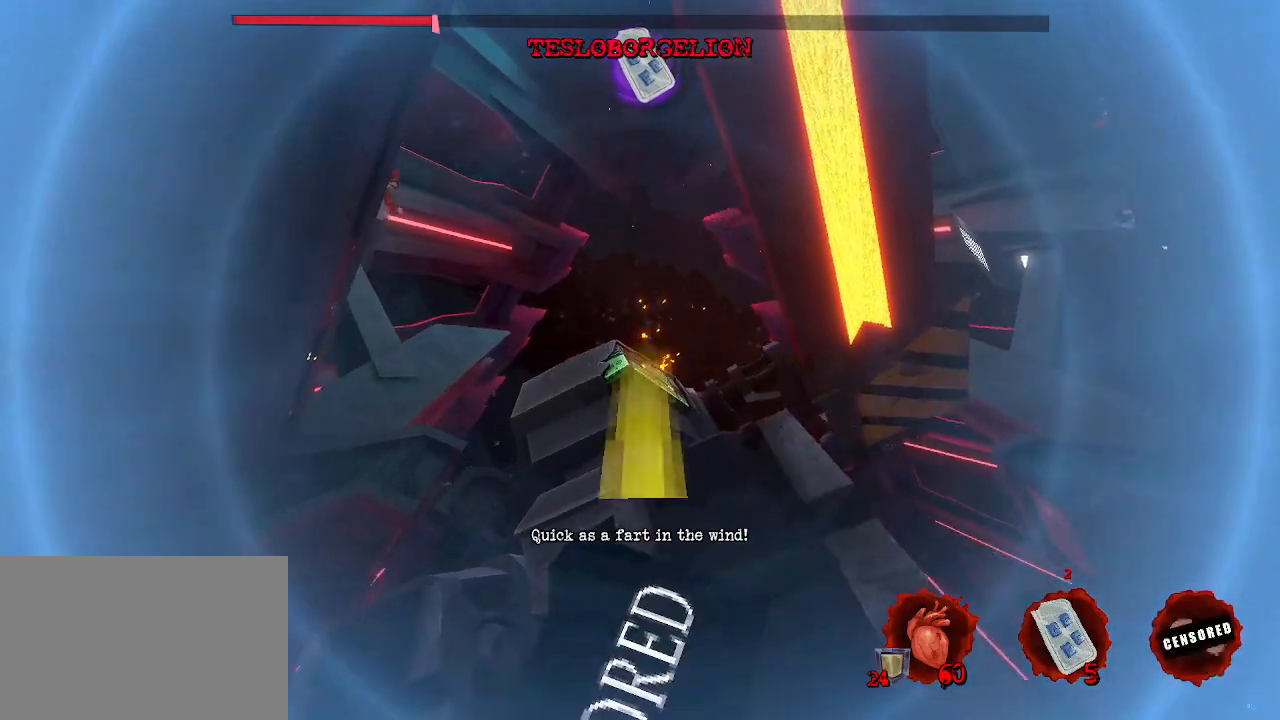
{"keys": ["g"], "mouse": [], "events": [[66, "z", "up"]]}
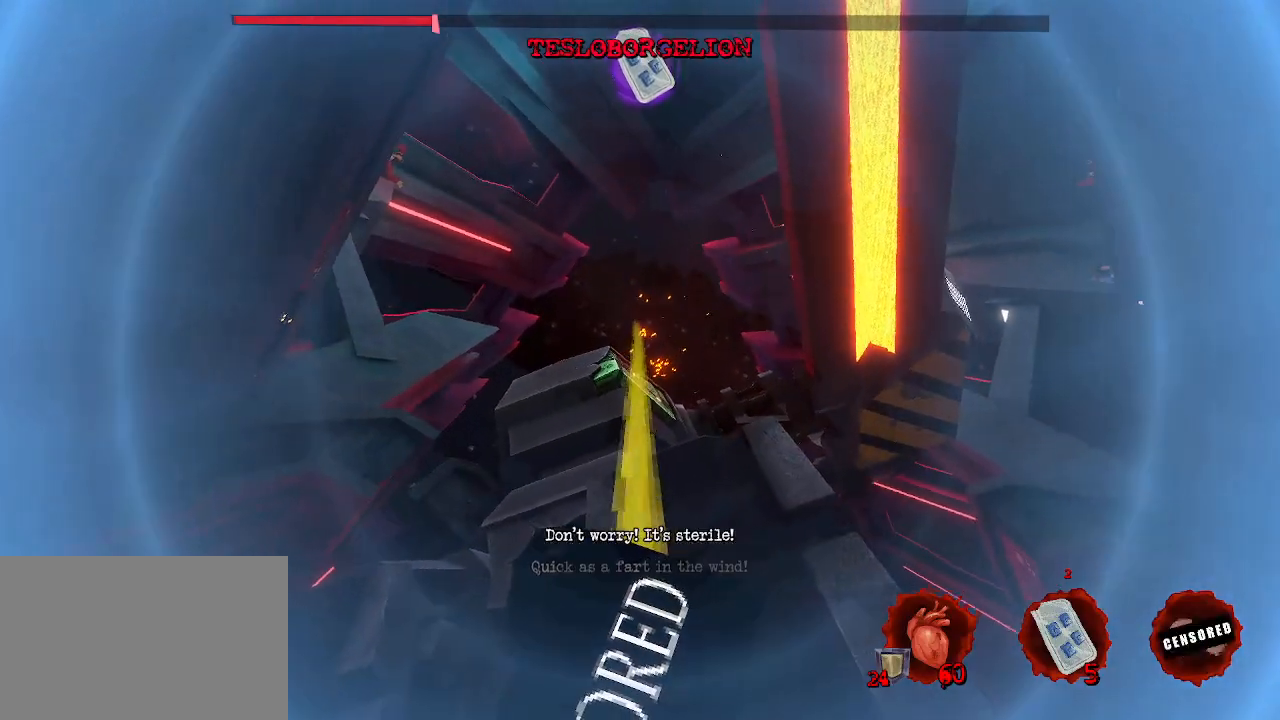
{"keys": ["g", "space"], "mouse": [], "events": [[333, "space", "down"]]}
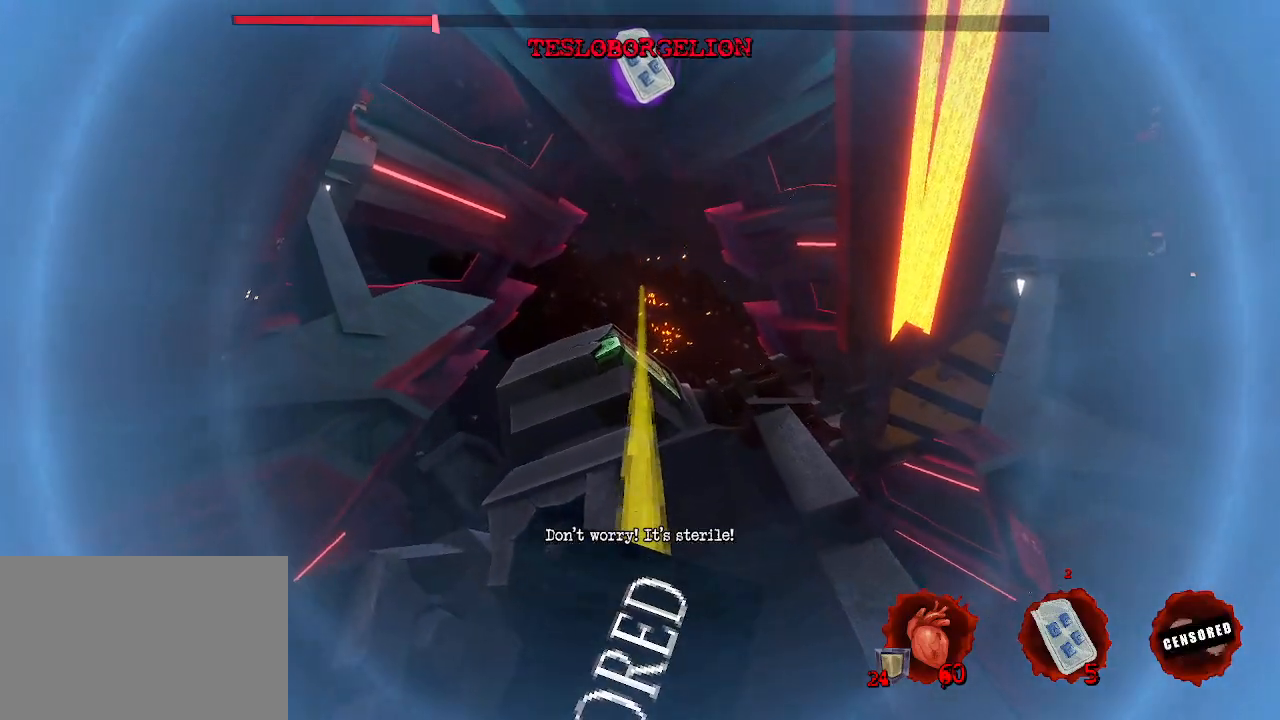
{"keys": ["g"], "mouse": [], "events": [[100, "space", "up"], [350, "s", "down"], [433, "s", "up"]]}
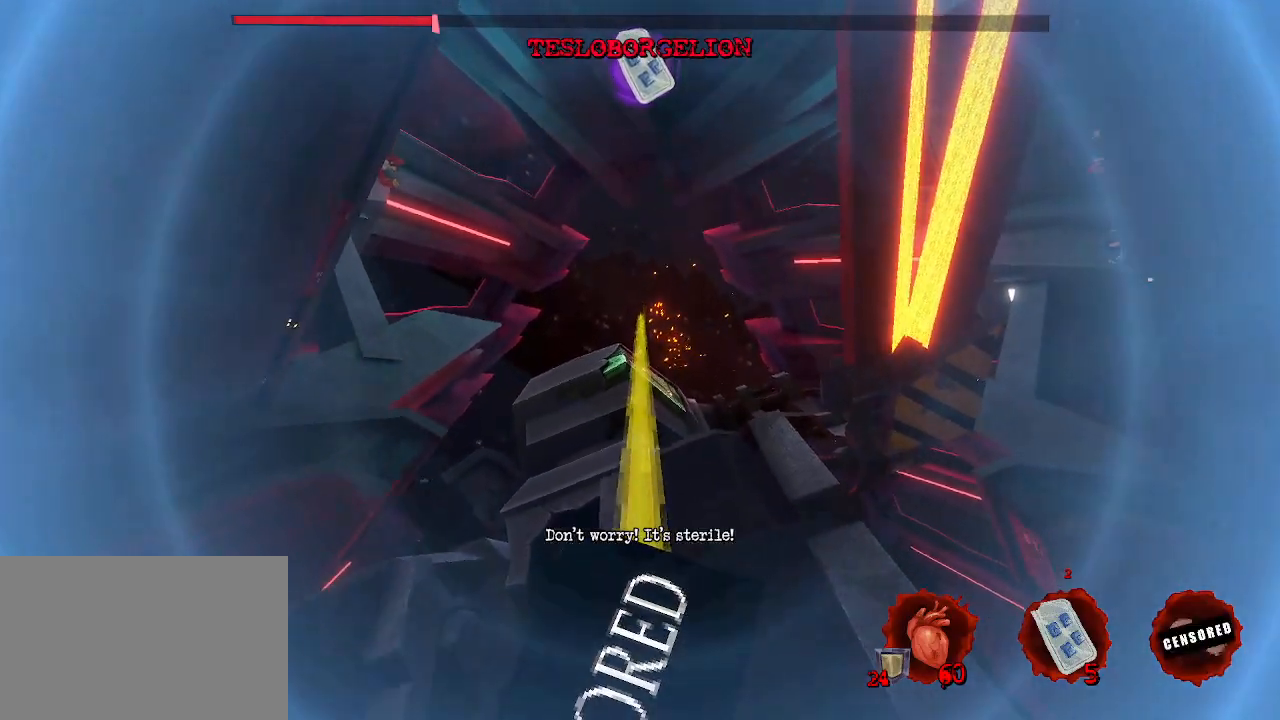
{"keys": ["g", "space", "z"], "mouse": [], "events": [[350, "z", "down"], [400, "space", "down"]]}
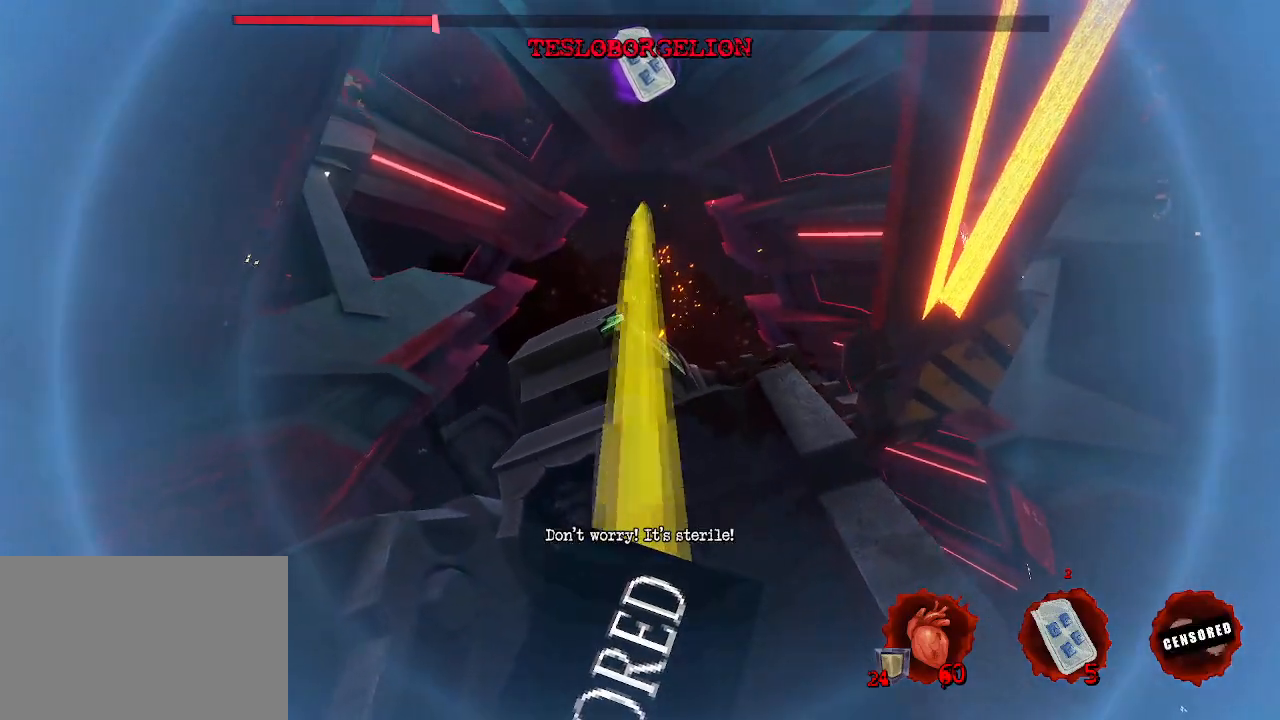
{"keys": ["g", "s"], "mouse": [], "events": [[33, "space", "up"], [183, "z", "up"], [366, "s", "down"]]}
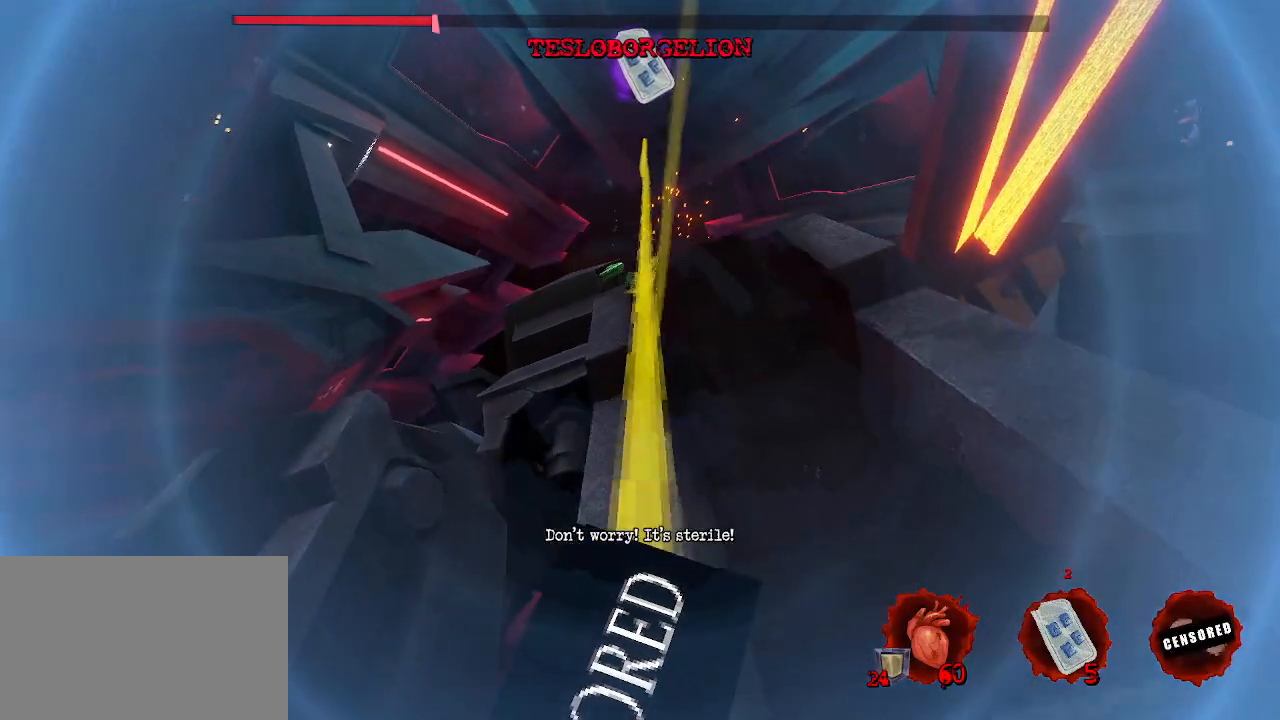
{"keys": ["g", "space"], "mouse": [], "events": [[300, "s", "up"], [383, "space", "down"]]}
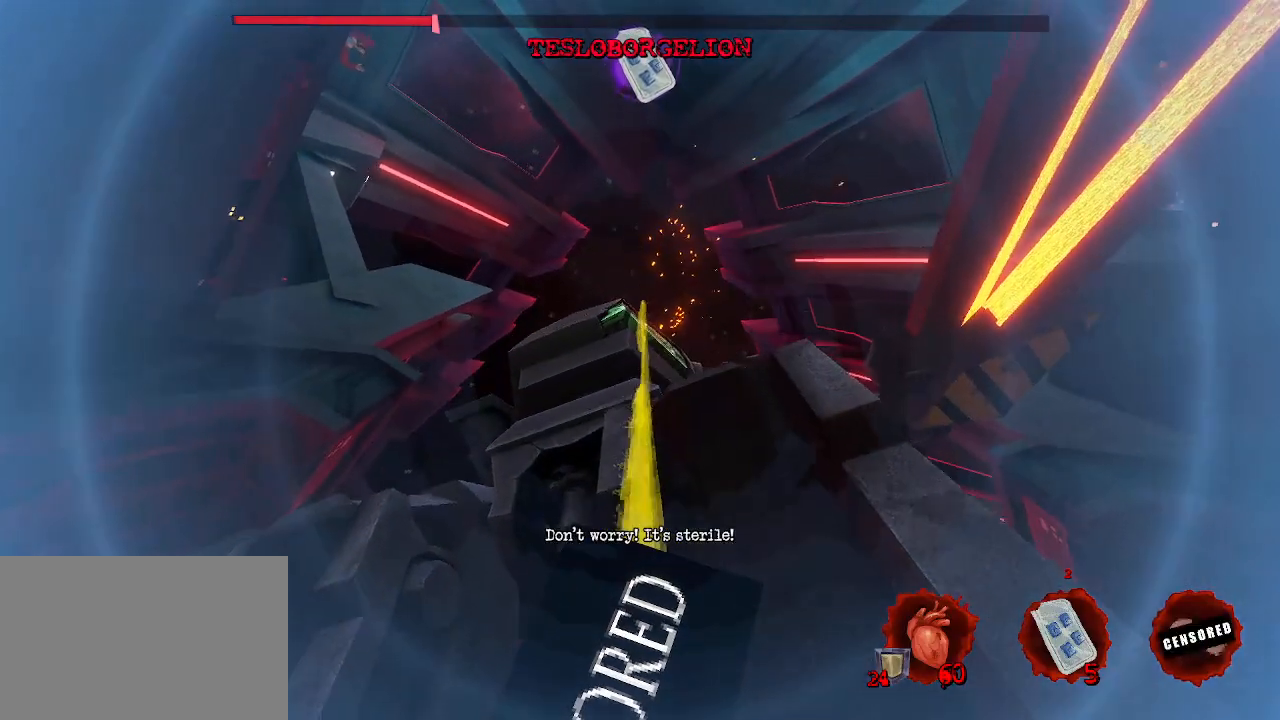
{"keys": ["g"], "mouse": [], "events": [[16, "z", "down"], [166, "space", "up"], [266, "z", "up"]]}
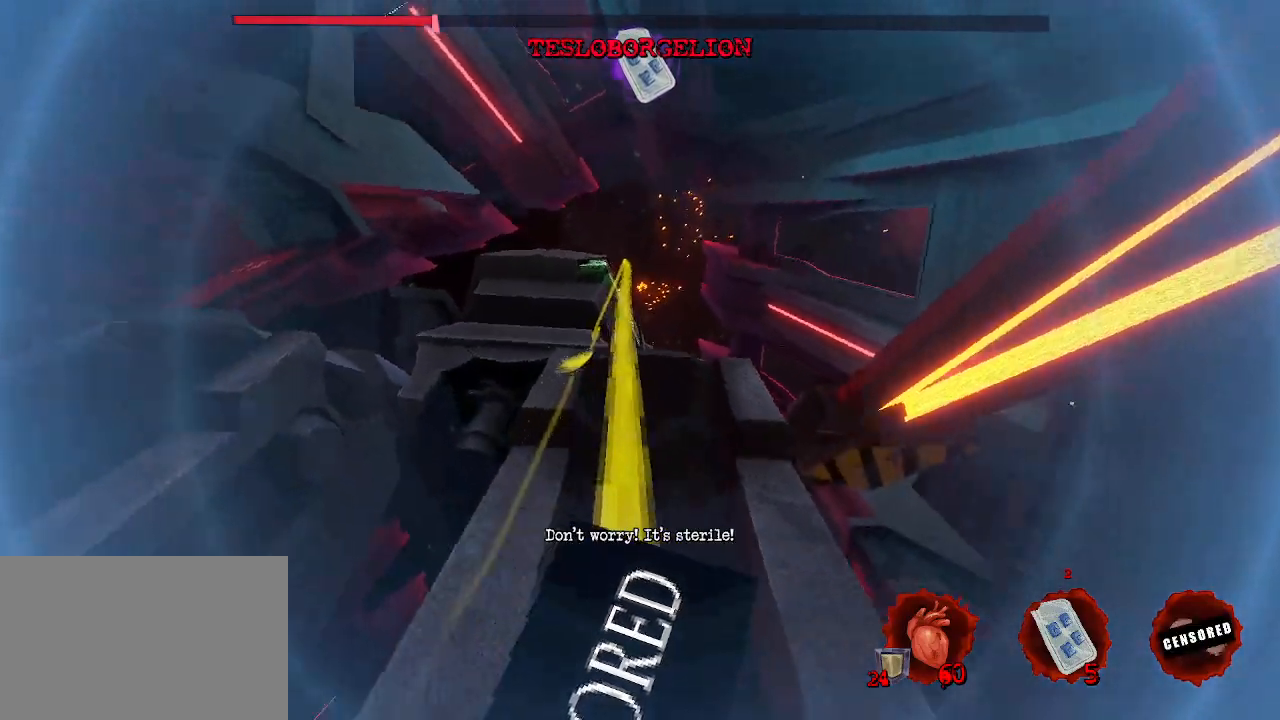
{"keys": ["d", "z"], "mouse": [], "events": [[83, "z", "down"], [233, "g", "up"], [416, "d", "down"]]}
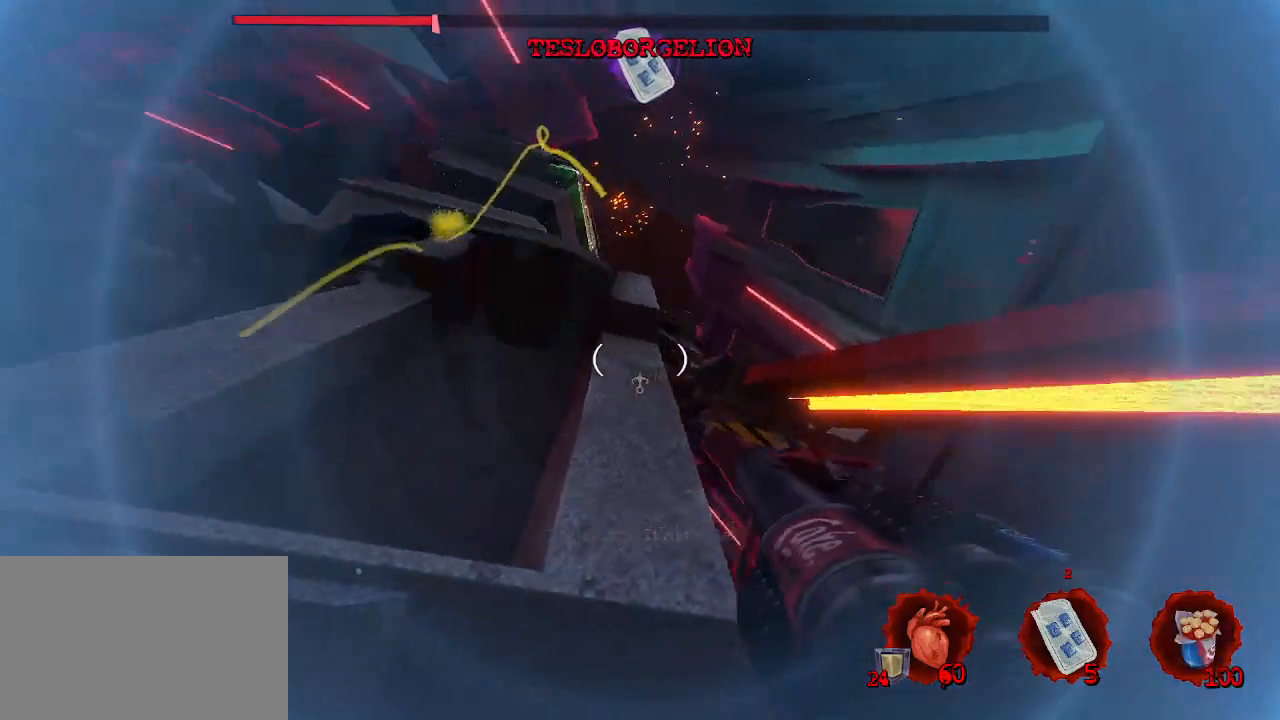
{"keys": ["d", "s"], "mouse": [], "events": [[116, "ctrl", "down"], [233, "space", "down"], [283, "z", "up"], [333, "ctrl", "up"], [466, "s", "down"], [466, "space", "up"]]}
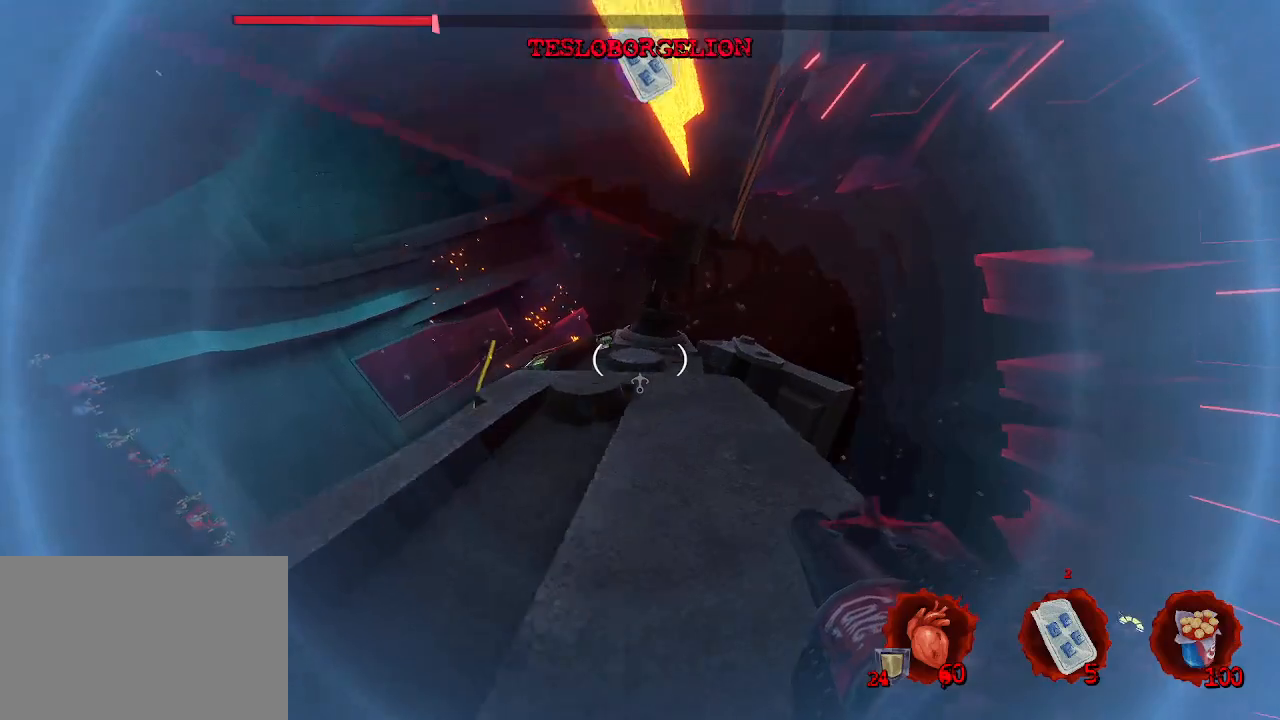
{"keys": ["d"], "mouse": [], "events": [[66, "d", "up"], [66, "q", "down"], [350, "q", "up"], [400, "d", "down"], [450, "s", "up"]]}
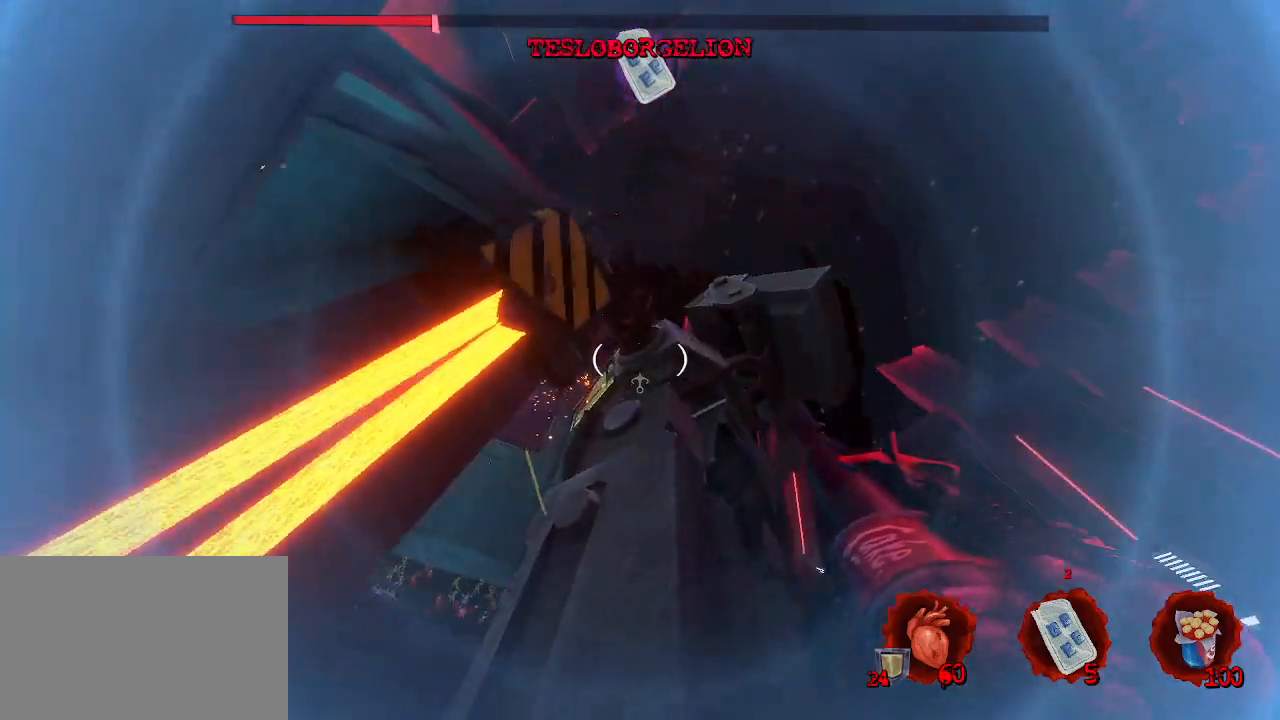
{"keys": ["d"], "mouse": [], "events": [[183, "ctrl", "down"], [233, "space", "down"], [283, "z", "down"], [333, "z", "up"], [416, "ctrl", "up"], [466, "space", "up"]]}
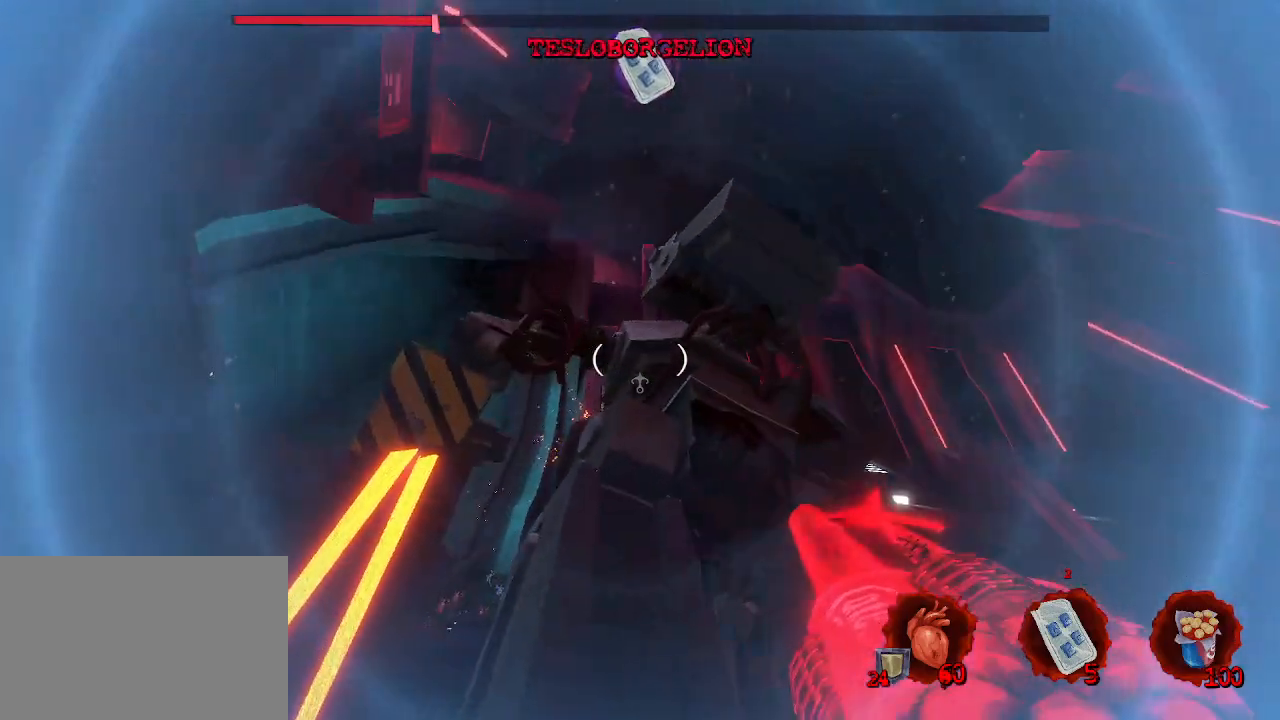
{"keys": ["ctrl", "d", "space"], "mouse": [], "events": [[450, "ctrl", "down"], [500, "space", "down"]]}
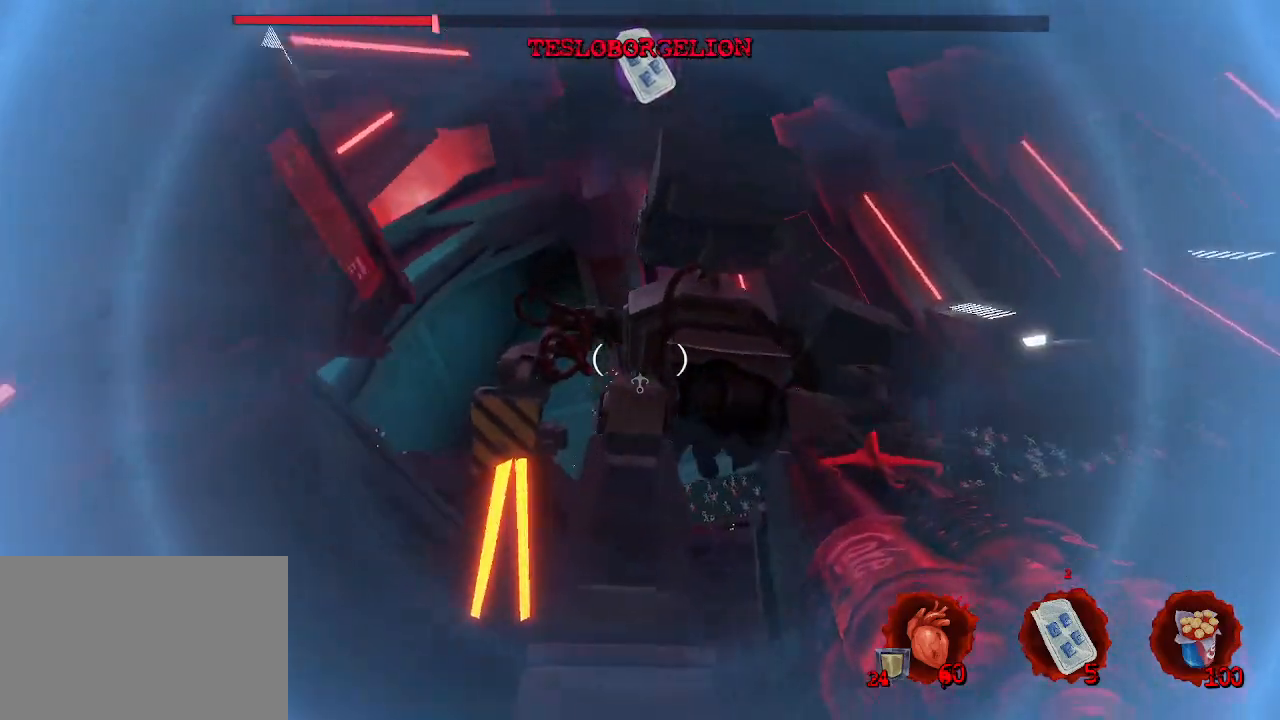
{"keys": ["ctrl", "d"], "mouse": [], "events": [[266, "space", "up"]]}
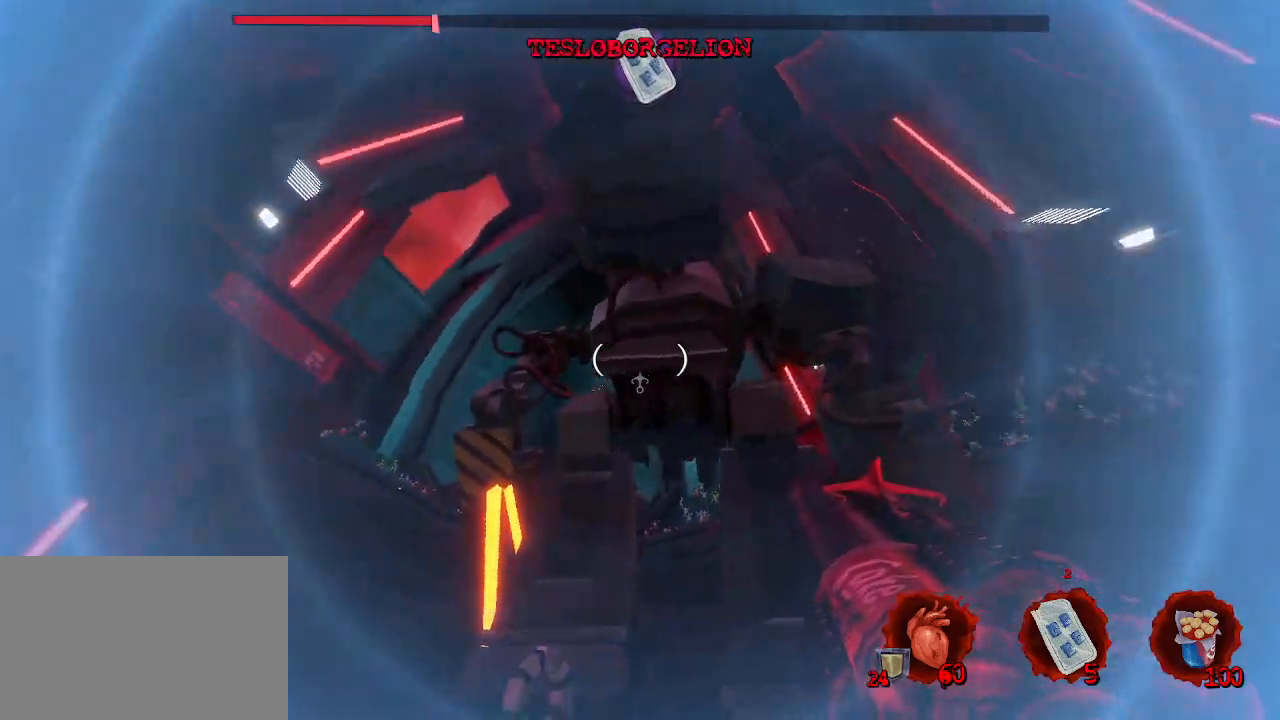
{"keys": ["d", "s", "space"], "mouse": [], "events": [[16, "space", "down"], [100, "s", "down"], [150, "ctrl", "up"]]}
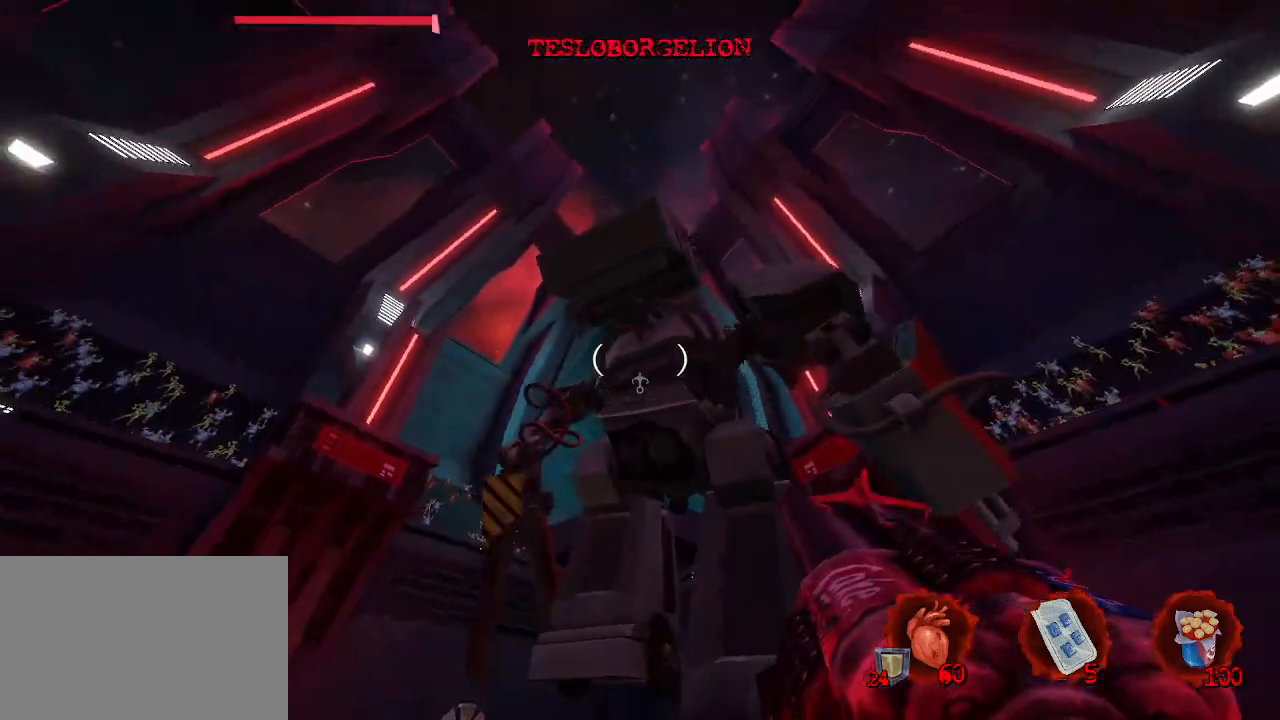
{"keys": ["d", "s"], "mouse": [], "events": [[16, "space", "up"]]}